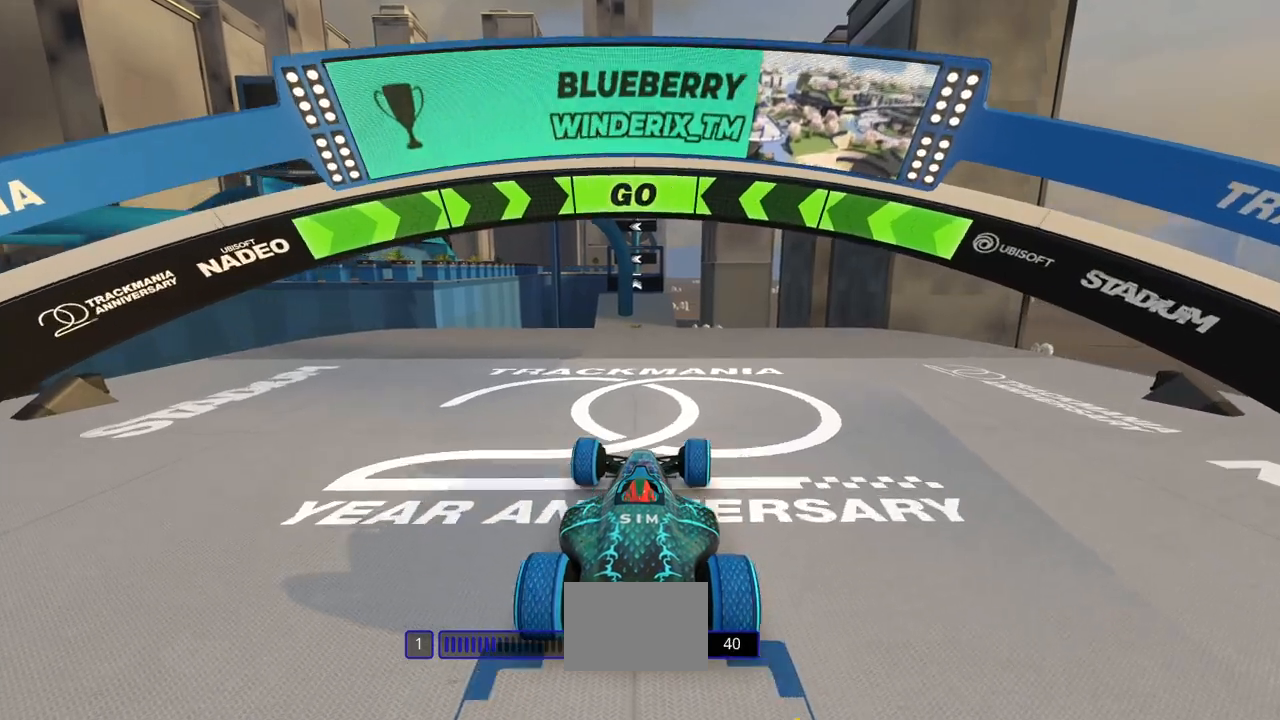
Gameplay with keyboard; each line is a JSON object with the keys held at the frame after it. "events" lists presses ("down") and releases ("up") of "down", "left", "right" and "up" between this image and that frame as [ms after this image, input, new state], when the widget could be followed in between. No other keys are recorded. Mouse input is not recorded.
{"keys": ["up"]}
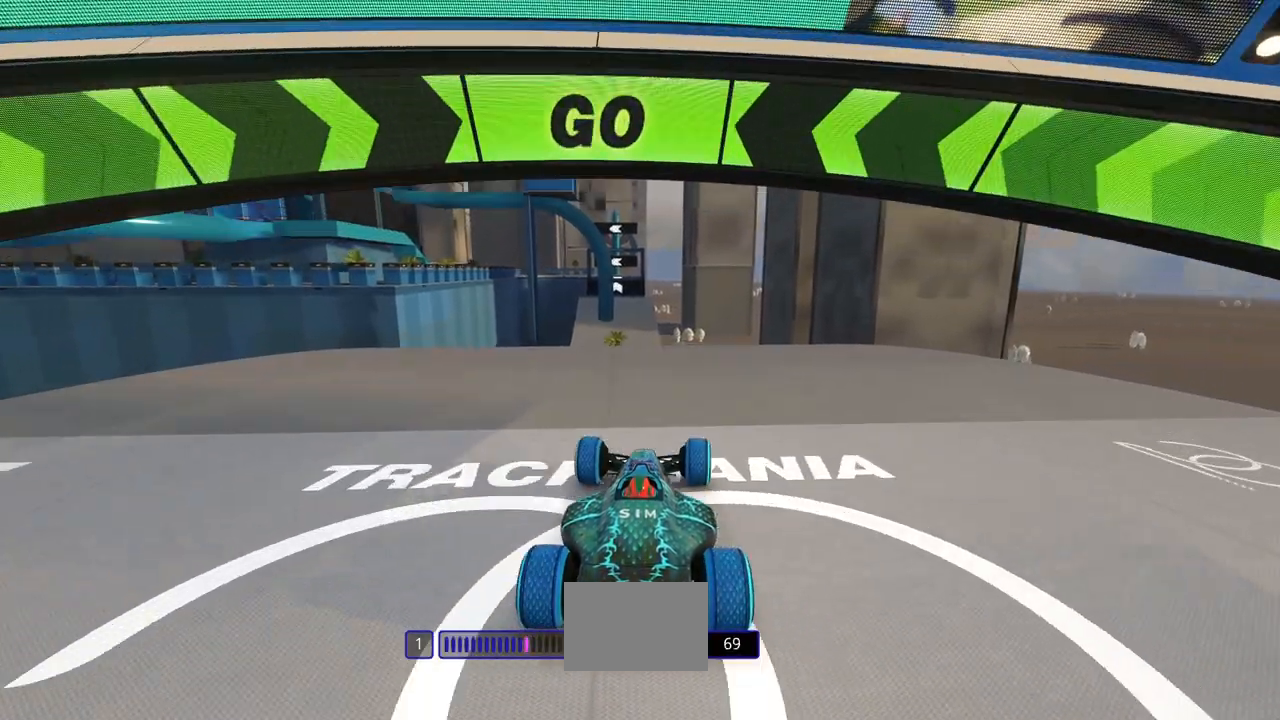
{"keys": ["up"]}
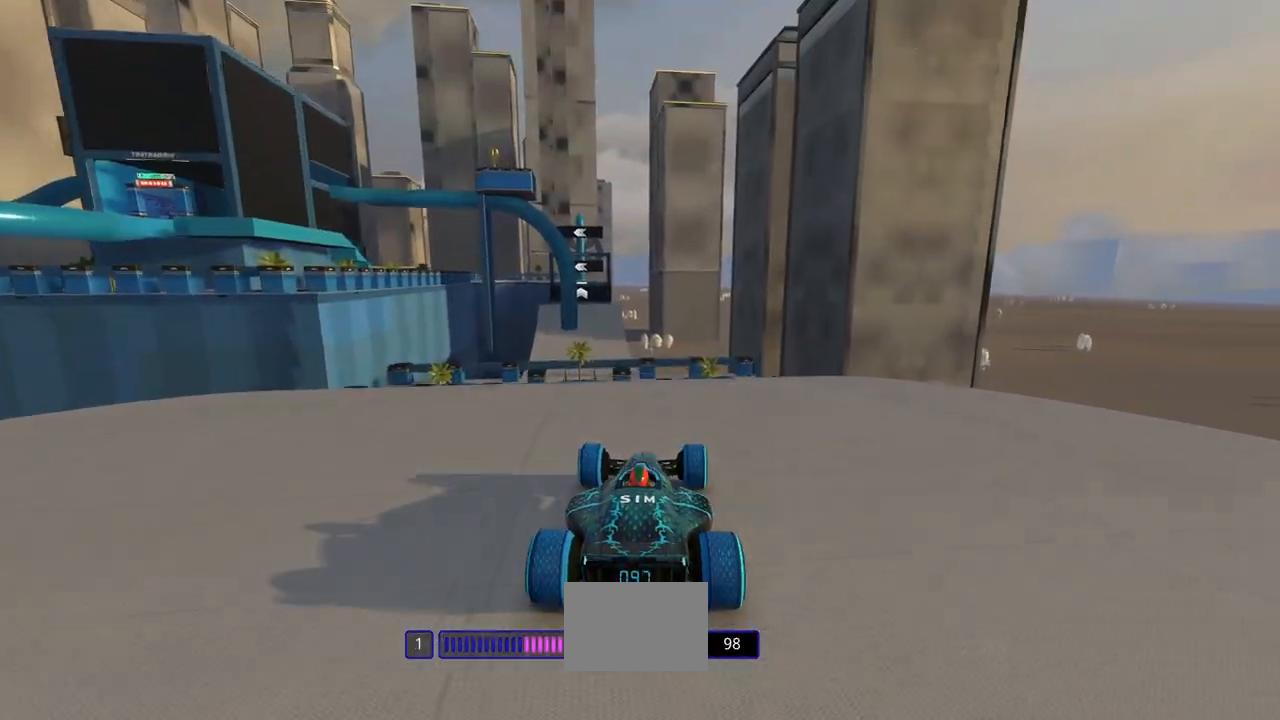
{"keys": ["up"], "events": []}
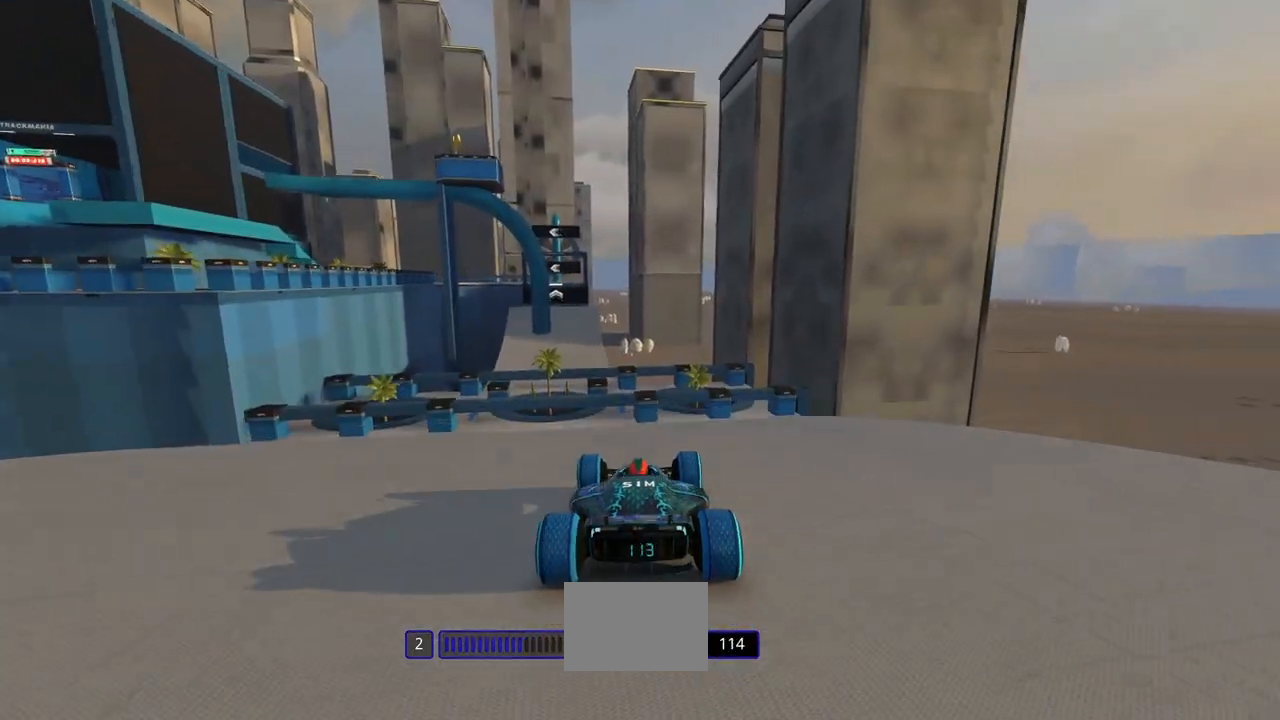
{"keys": ["up"], "events": []}
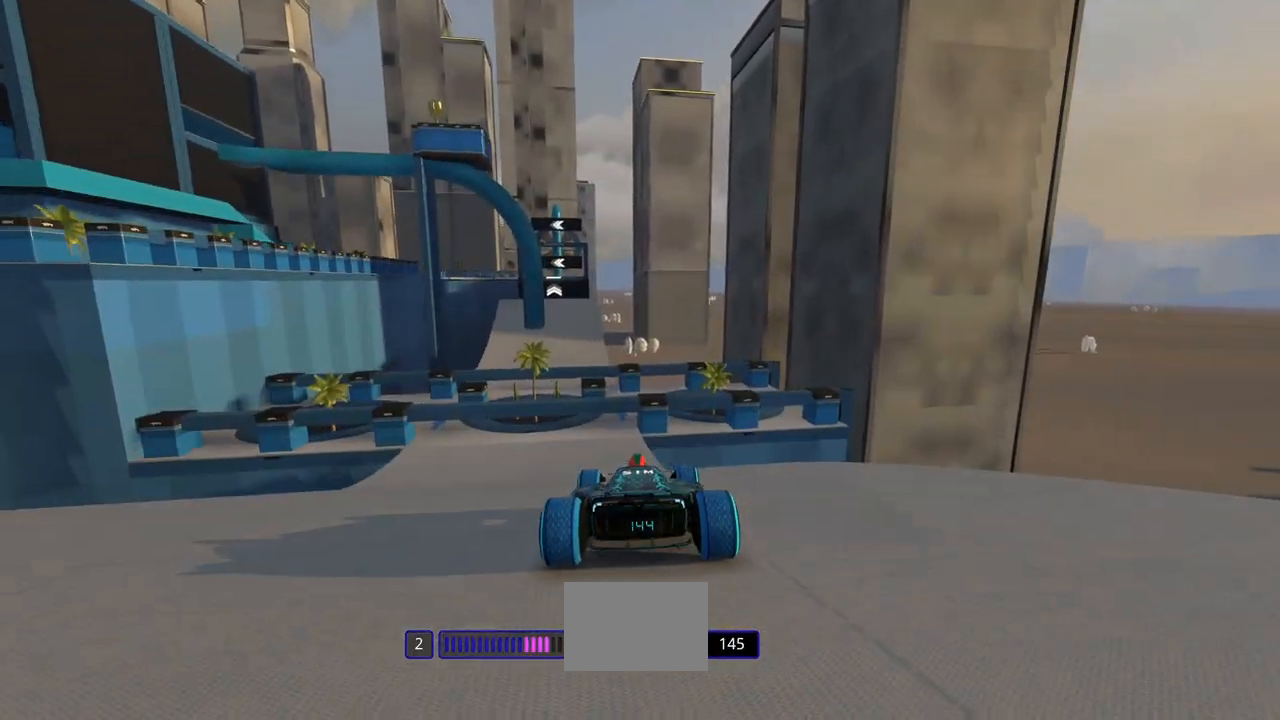
{"keys": ["up"], "events": []}
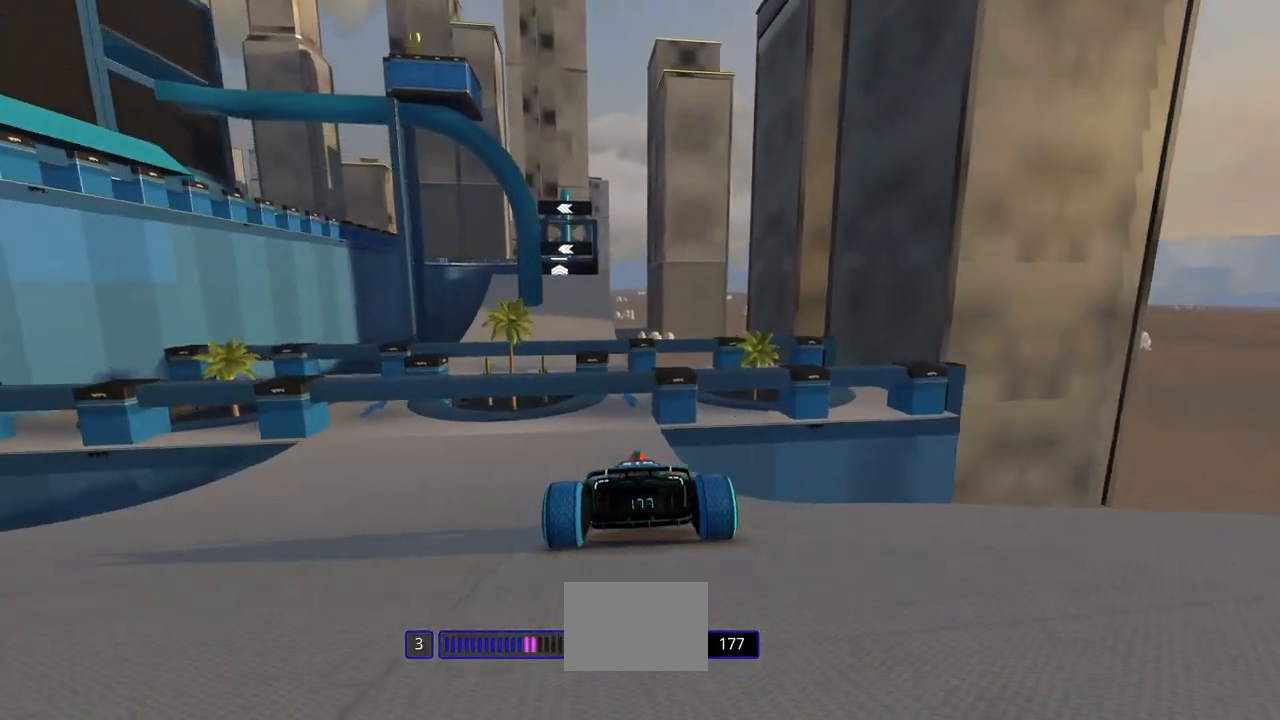
{"keys": ["up"]}
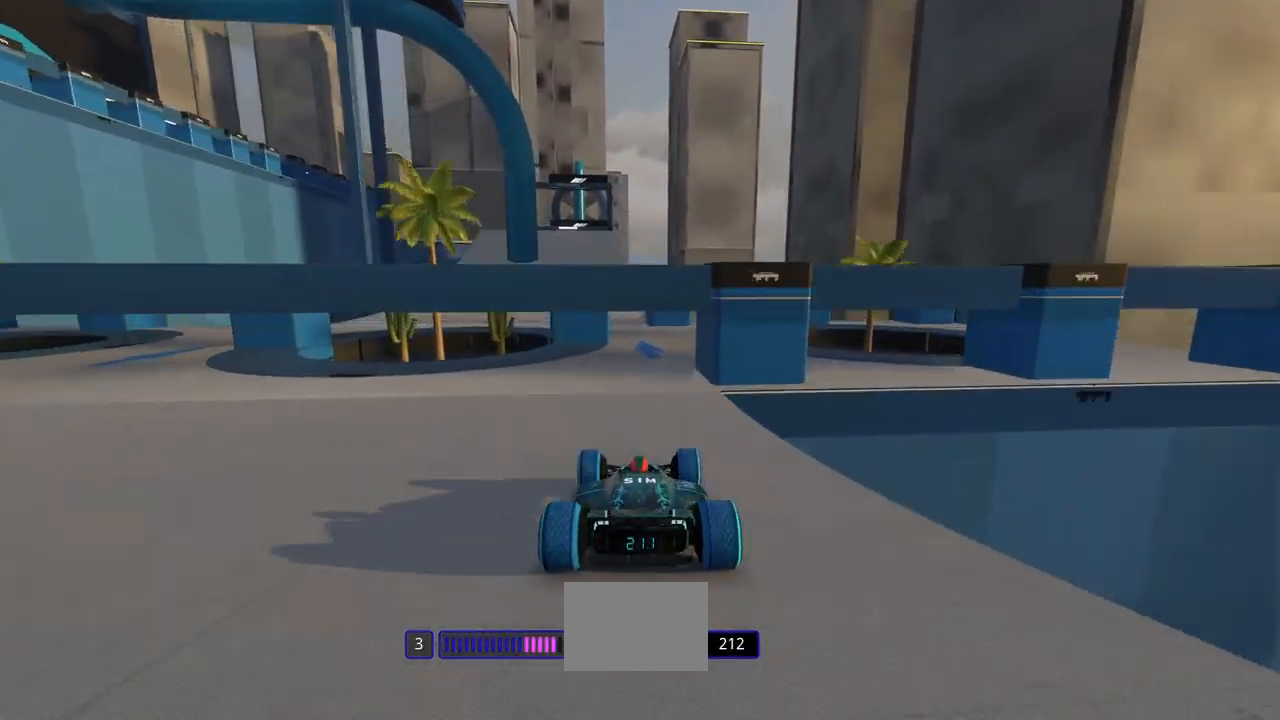
{"keys": ["up"], "events": [[367, "left", "down"], [467, "left", "up"]]}
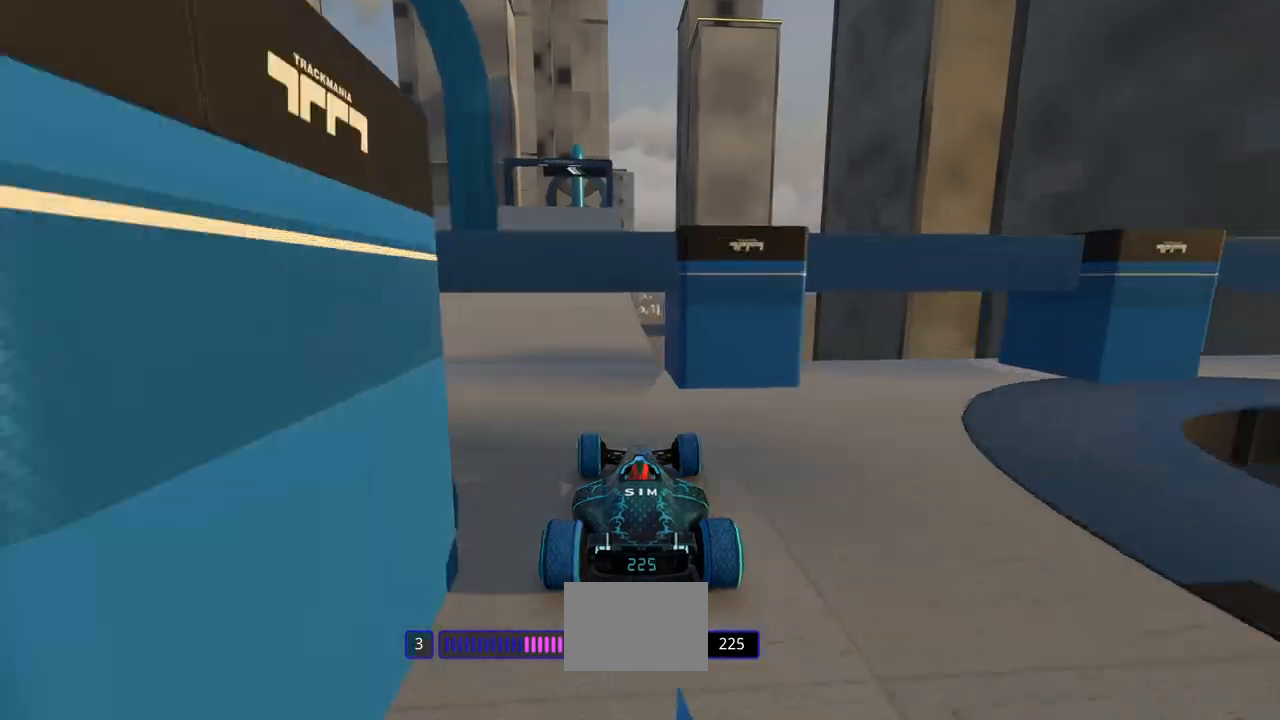
{"keys": ["up"], "events": [[200, "left", "down"], [300, "left", "up"]]}
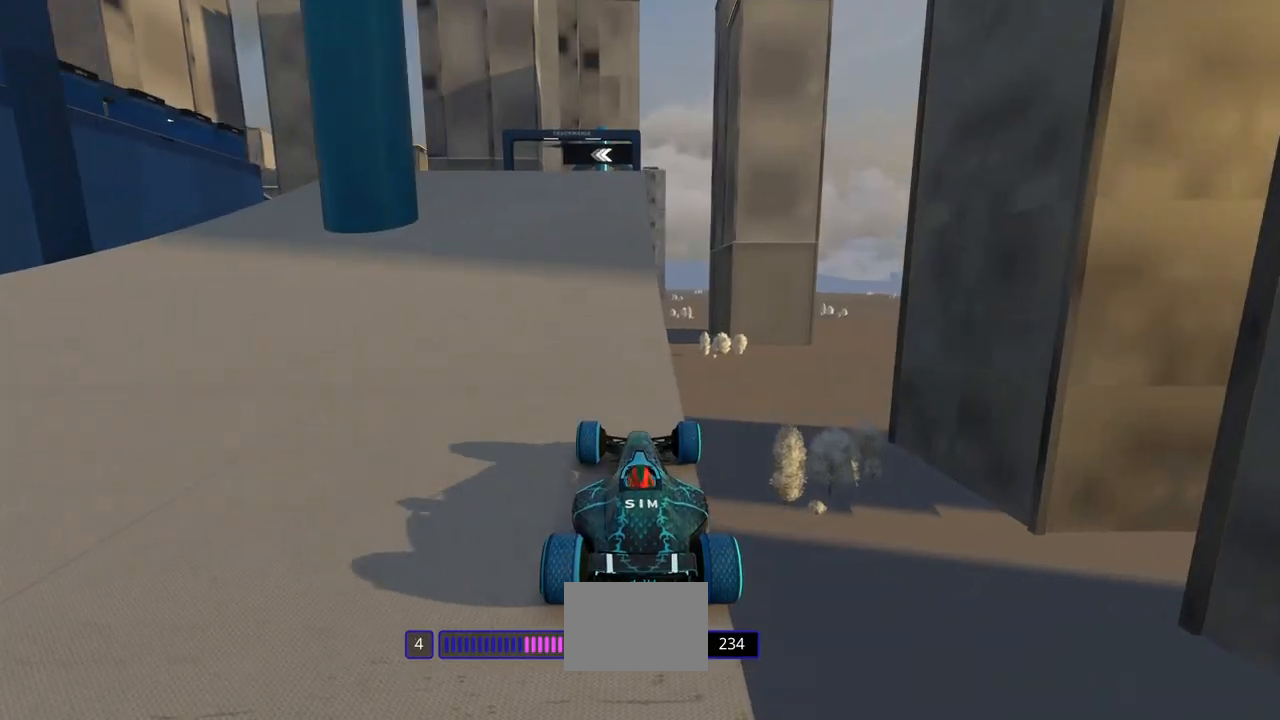
{"keys": ["left", "up"], "events": [[367, "left", "down"]]}
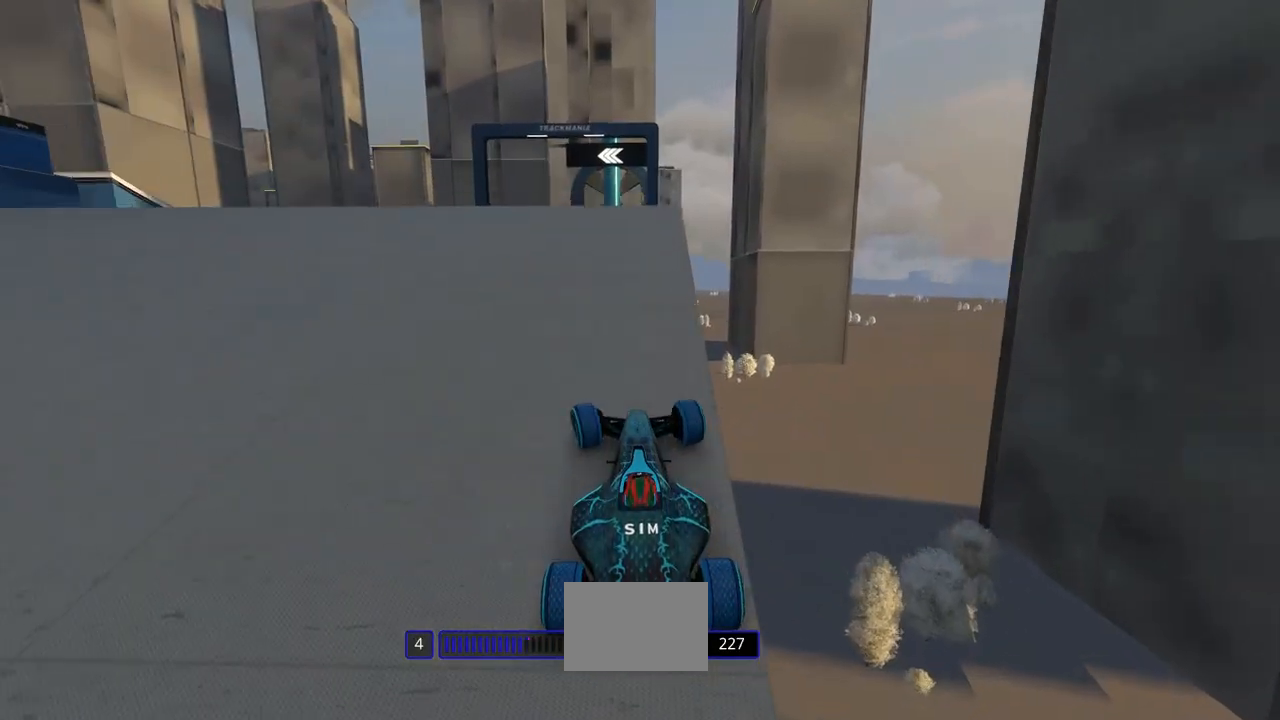
{"keys": ["up"], "events": [[33, "left", "up"]]}
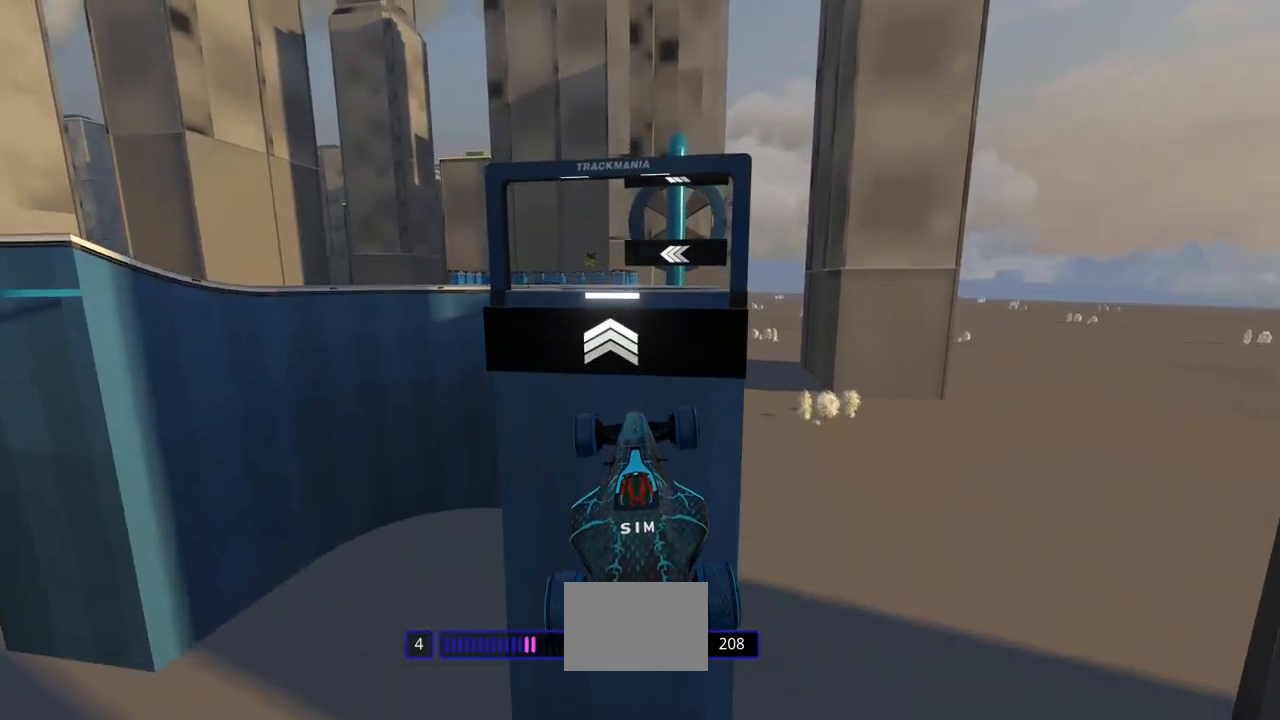
{"keys": ["up"], "events": [[300, "right", "down"], [367, "right", "up"]]}
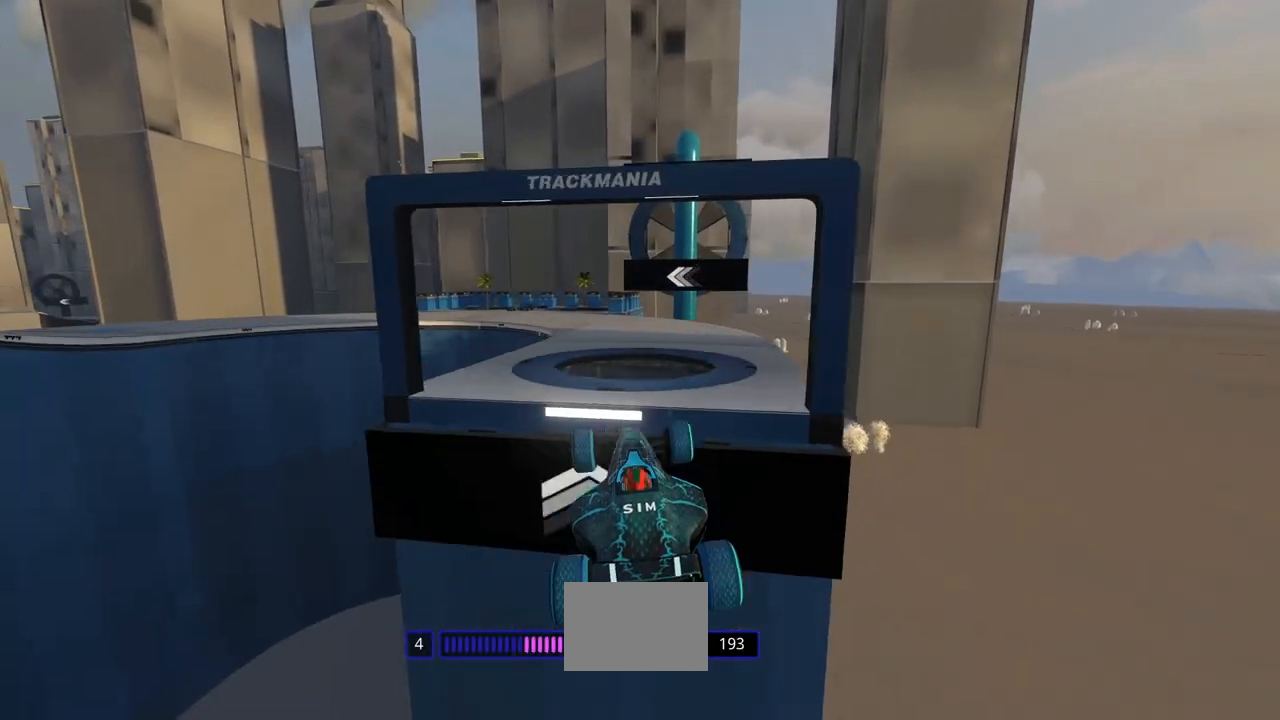
{"keys": ["down", "up"], "events": [[500, "down", "down"]]}
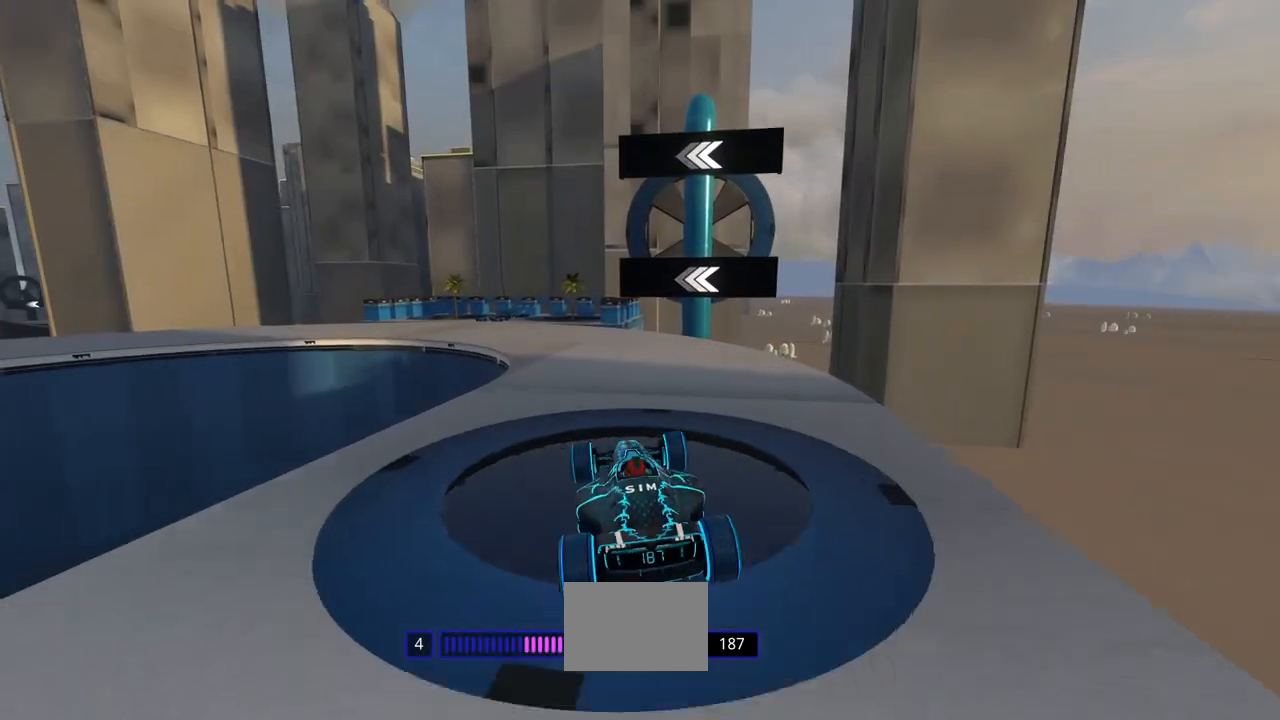
{"keys": ["left", "up"], "events": [[100, "down", "up"], [400, "left", "down"]]}
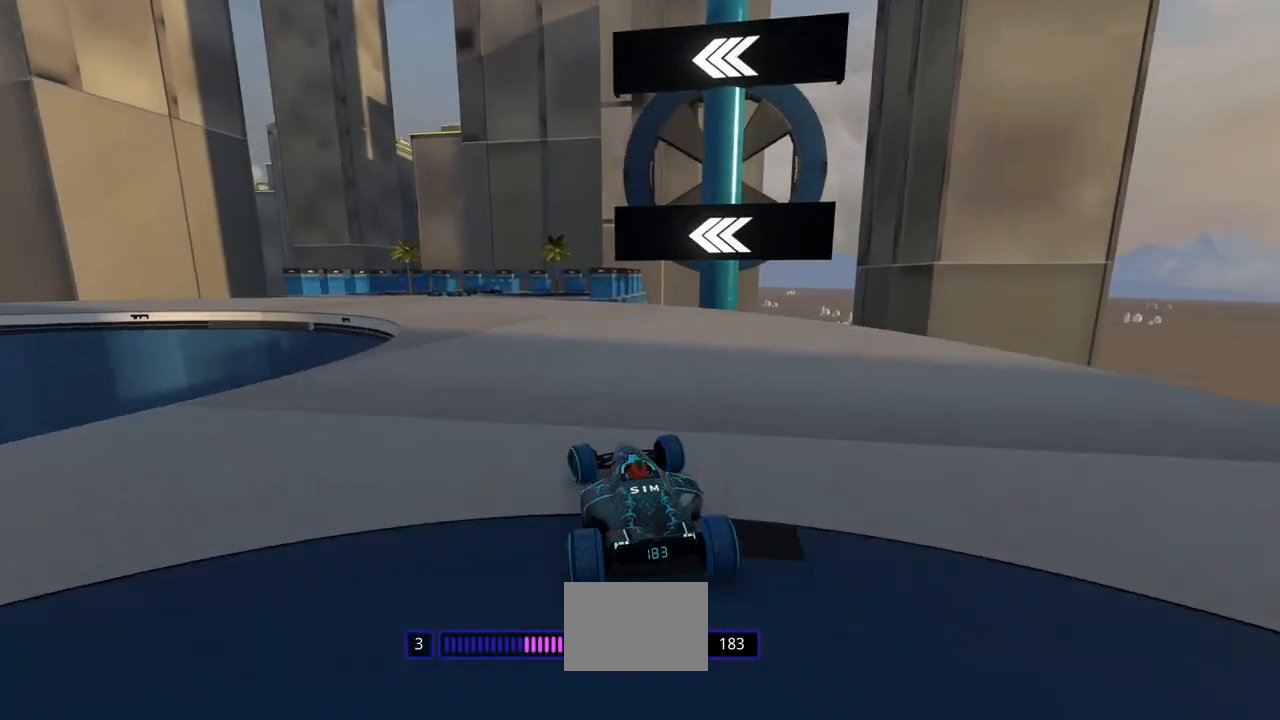
{"keys": ["left", "up"], "events": []}
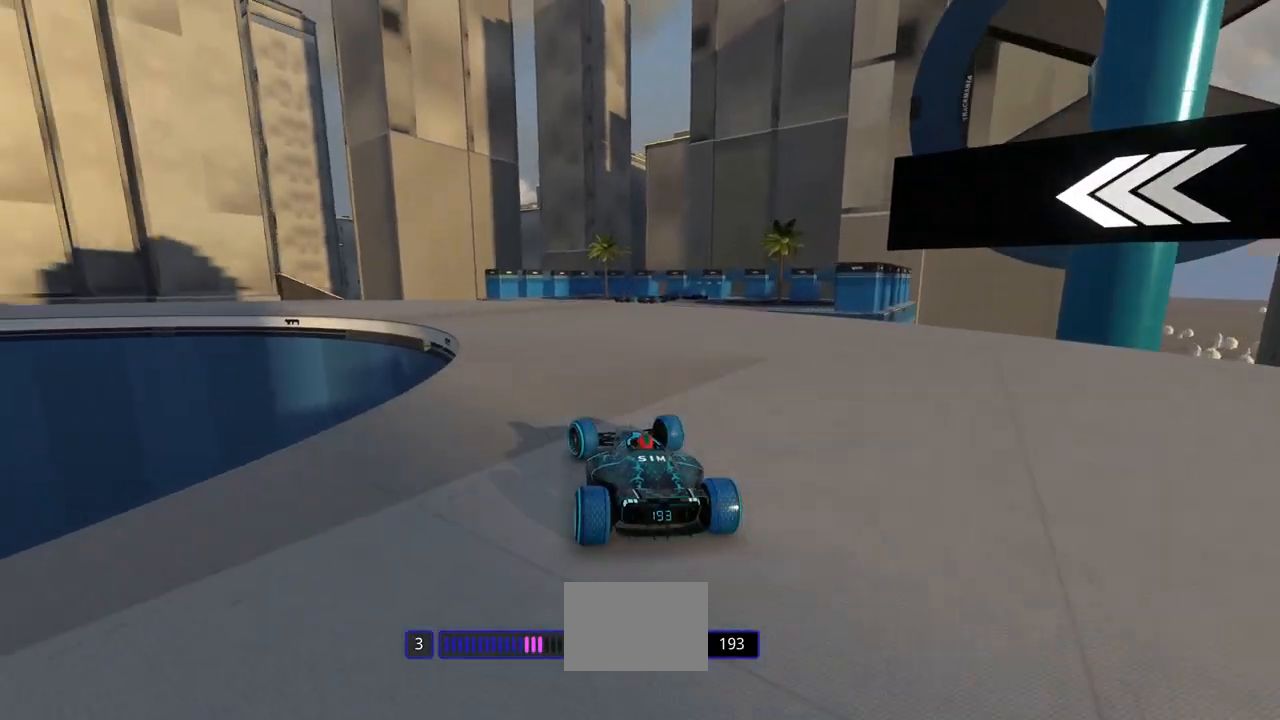
{"keys": ["left", "up"], "events": []}
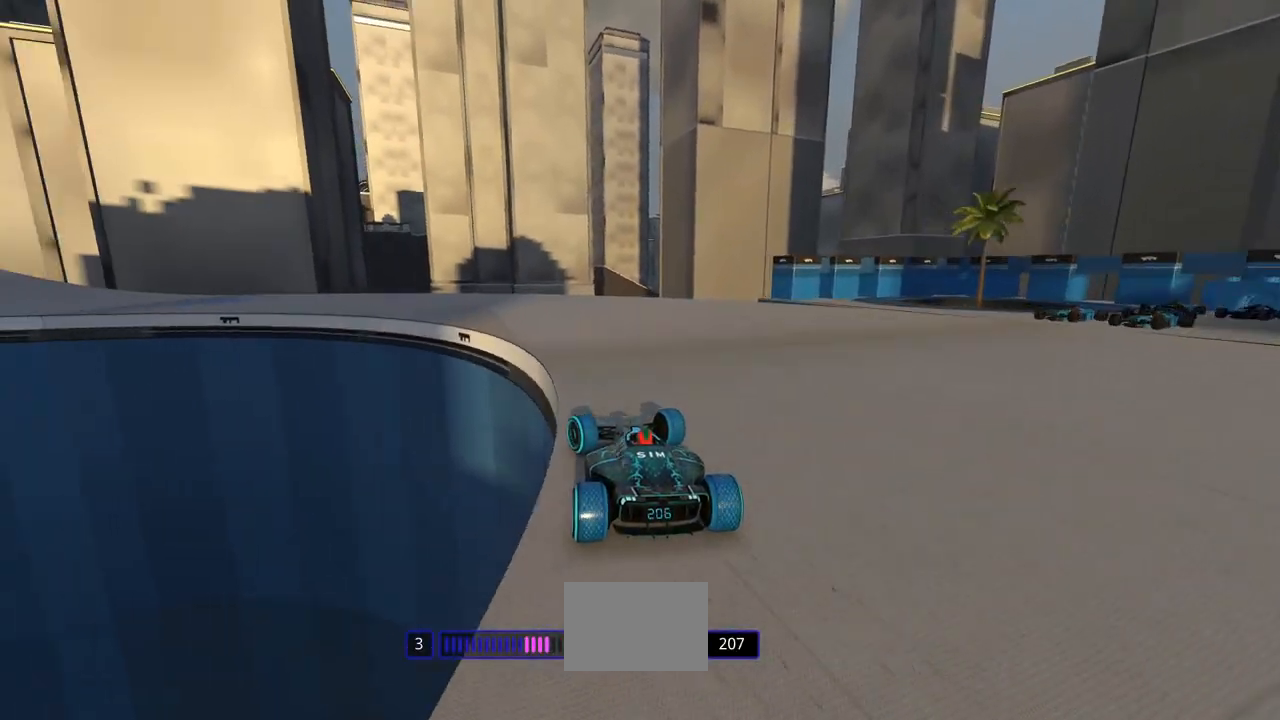
{"keys": ["left", "up"], "events": []}
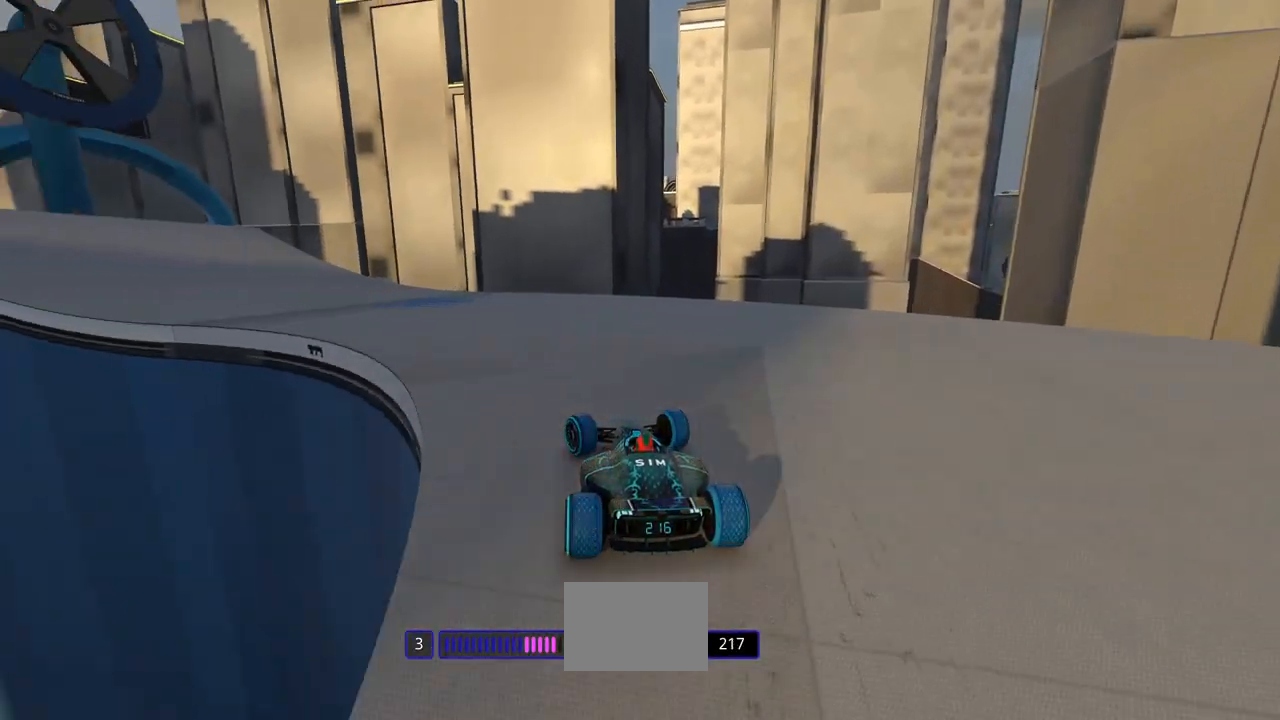
{"keys": ["left", "up"], "events": []}
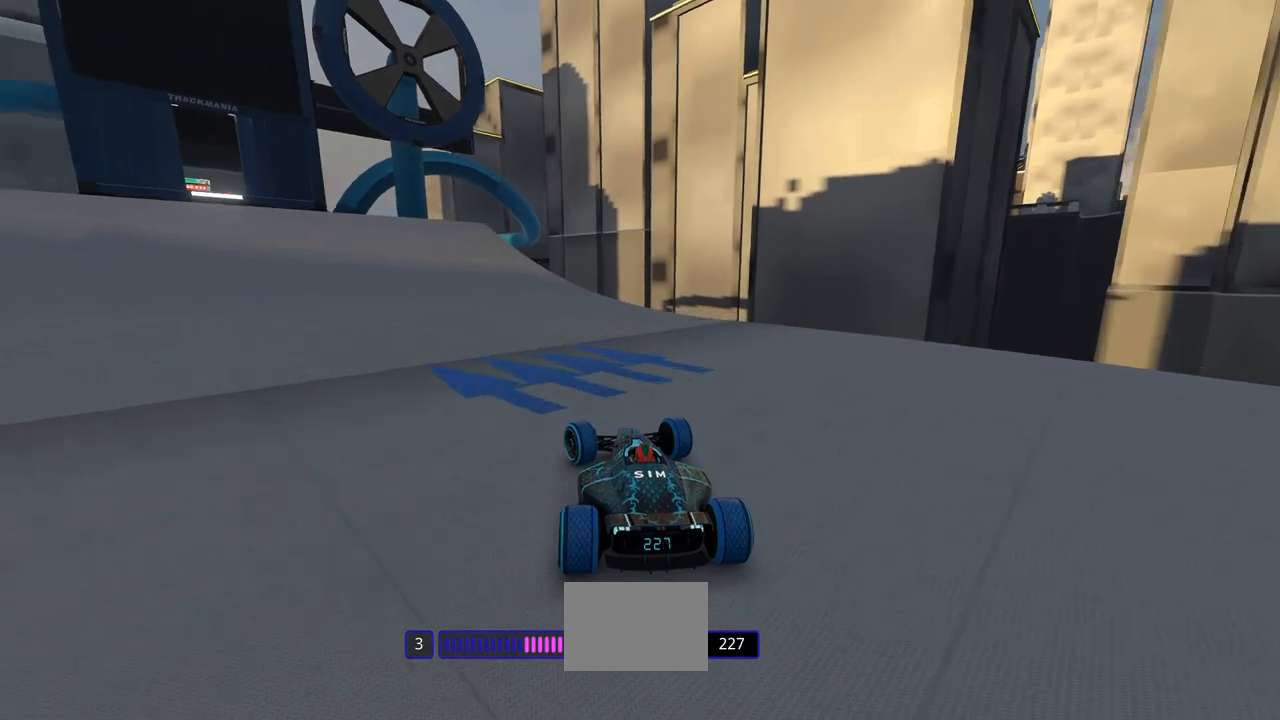
{"keys": ["left", "up"], "events": []}
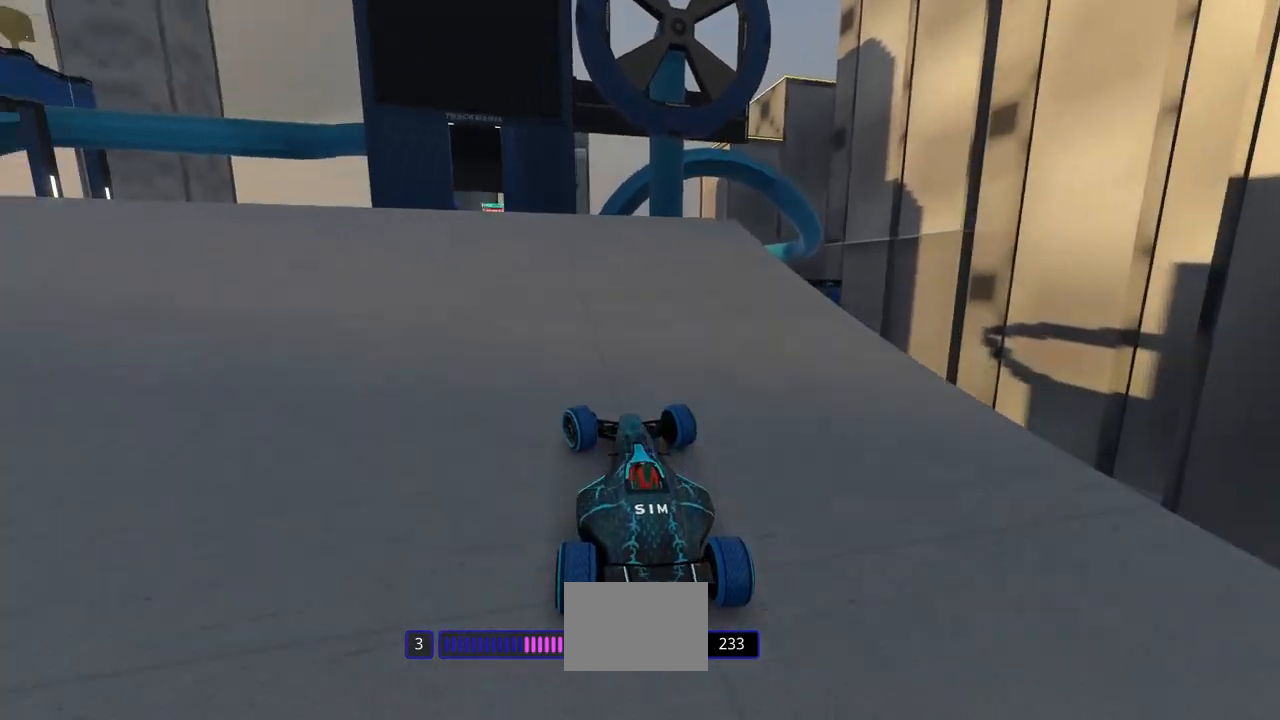
{"keys": ["right", "up"], "events": [[133, "left", "up"], [133, "right", "down"], [200, "right", "up"], [400, "right", "down"]]}
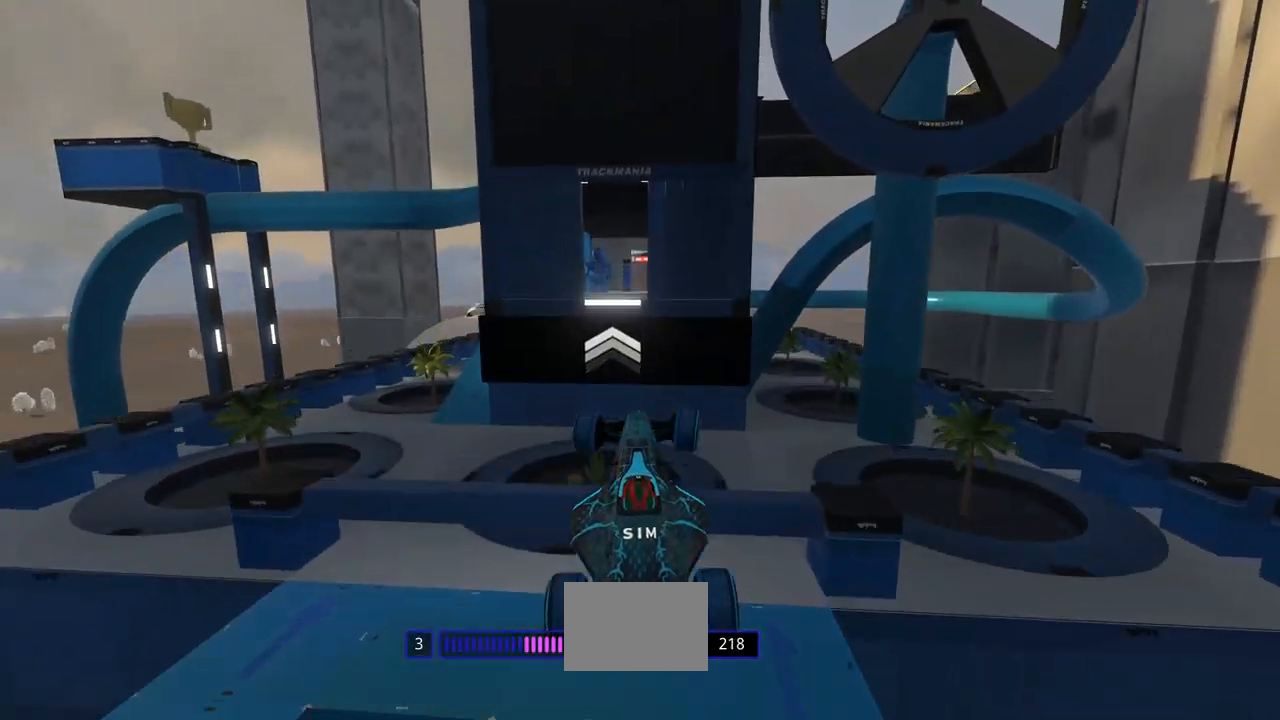
{"keys": ["right", "up"], "events": []}
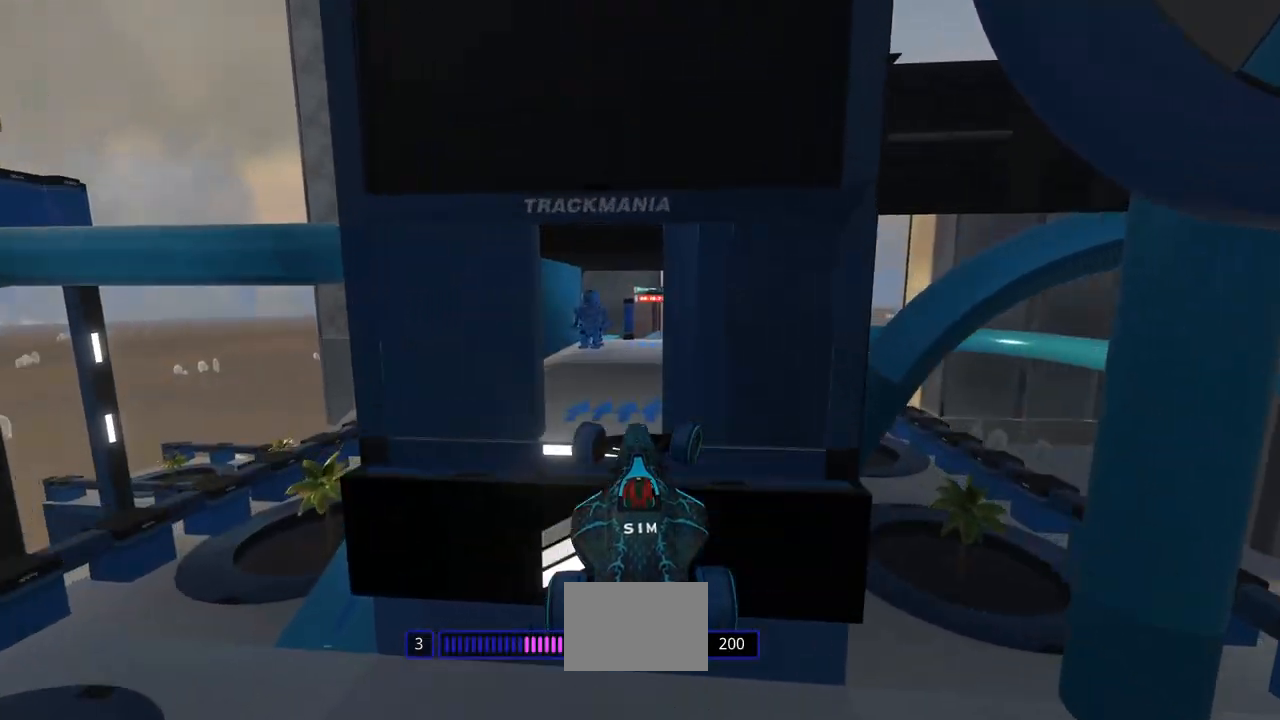
{"keys": ["up"], "events": [[133, "right", "up"]]}
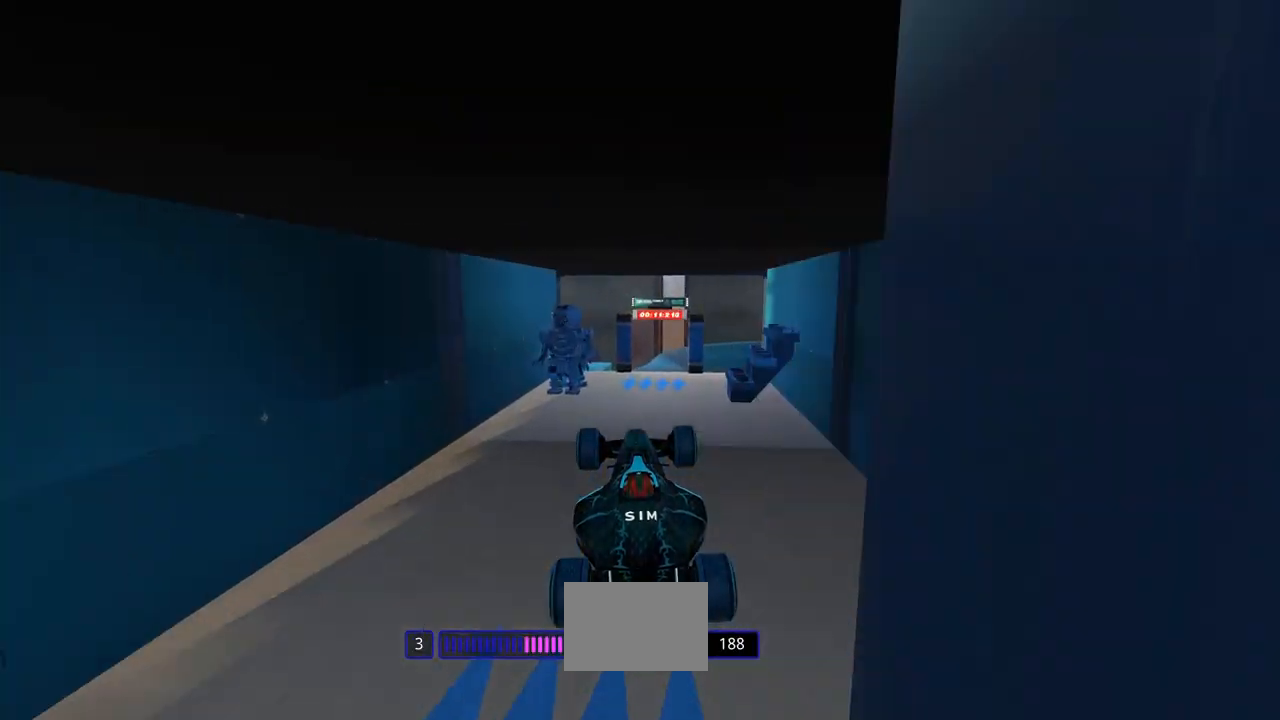
{"keys": ["right", "up"], "events": [[267, "right", "down"], [433, "right", "up"], [467, "right", "down"]]}
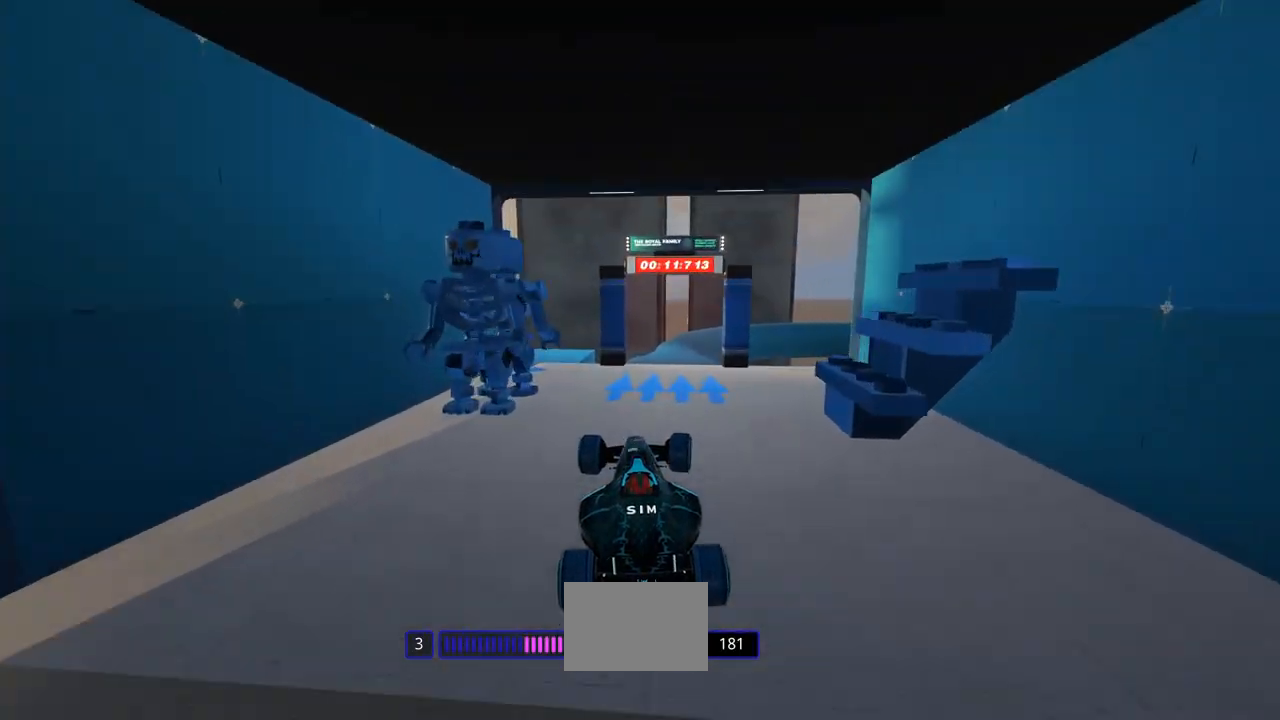
{"keys": ["up"], "events": [[367, "right", "up"]]}